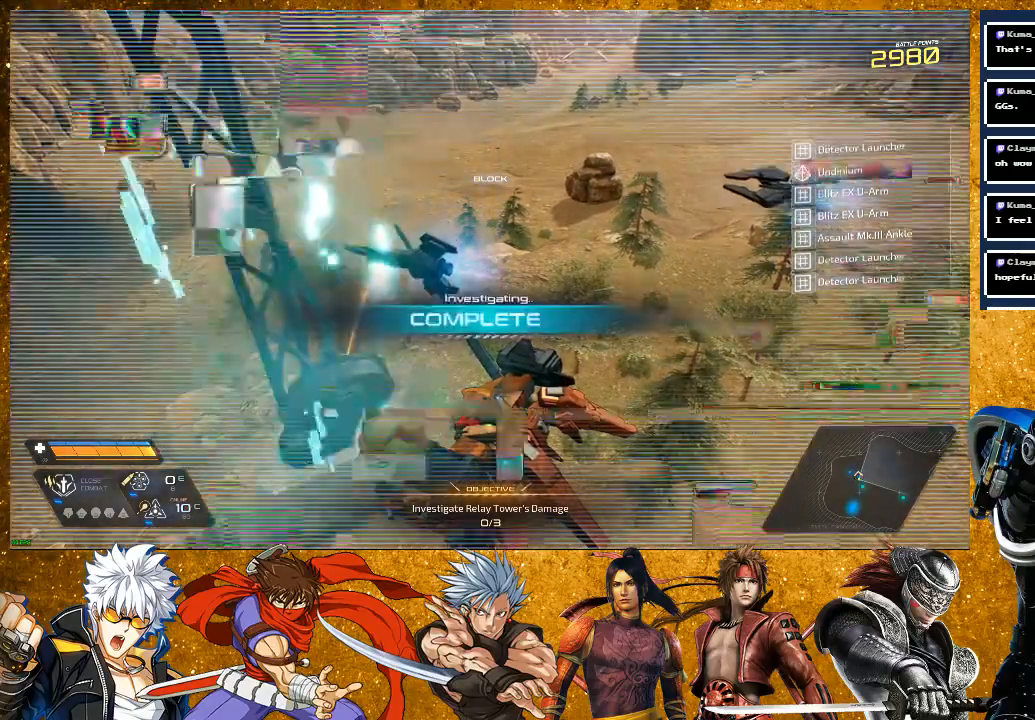
Gameplay with a controller (PlayStation layout); each line is a JSON object with the inputs held at the frame after it. "events" lists button and stick changes between this image and that frame as [ms after this image, input, new state], when the widget could be followed in between.
{"buttons": [], "left_stick": "right", "right_stick": "right", "events": [[183, "right_stick", "right"], [283, "left_stick", "right"]]}
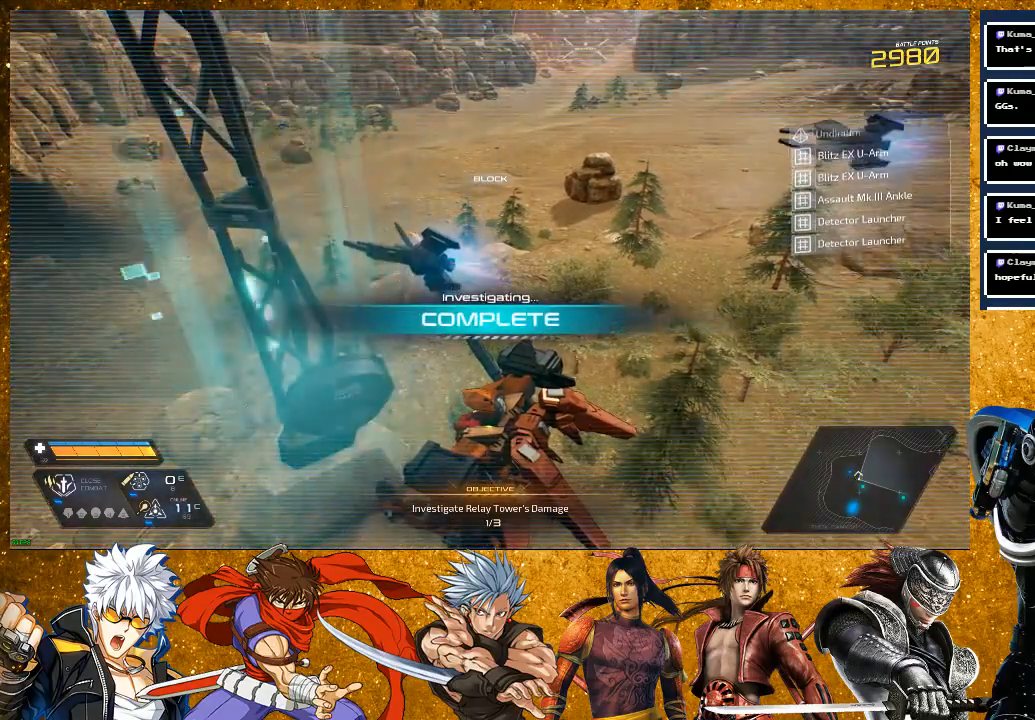
{"buttons": [], "left_stick": "down-right", "right_stick": "right", "events": [[167, "left_stick", "center"], [167, "right_stick", "center"], [283, "left_stick", "down-right"], [367, "right_stick", "right"]]}
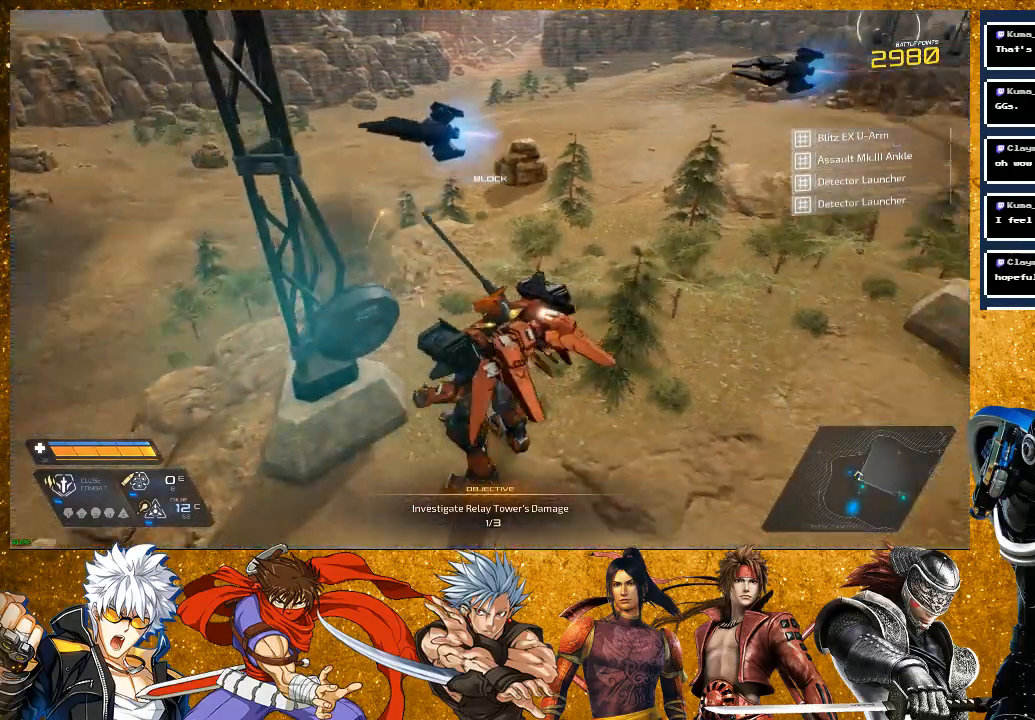
{"buttons": [], "left_stick": "up-right", "right_stick": "center", "events": [[117, "left_stick", "center"], [200, "left_stick", "right"], [233, "right_stick", "center"], [333, "left_stick", "up-right"]]}
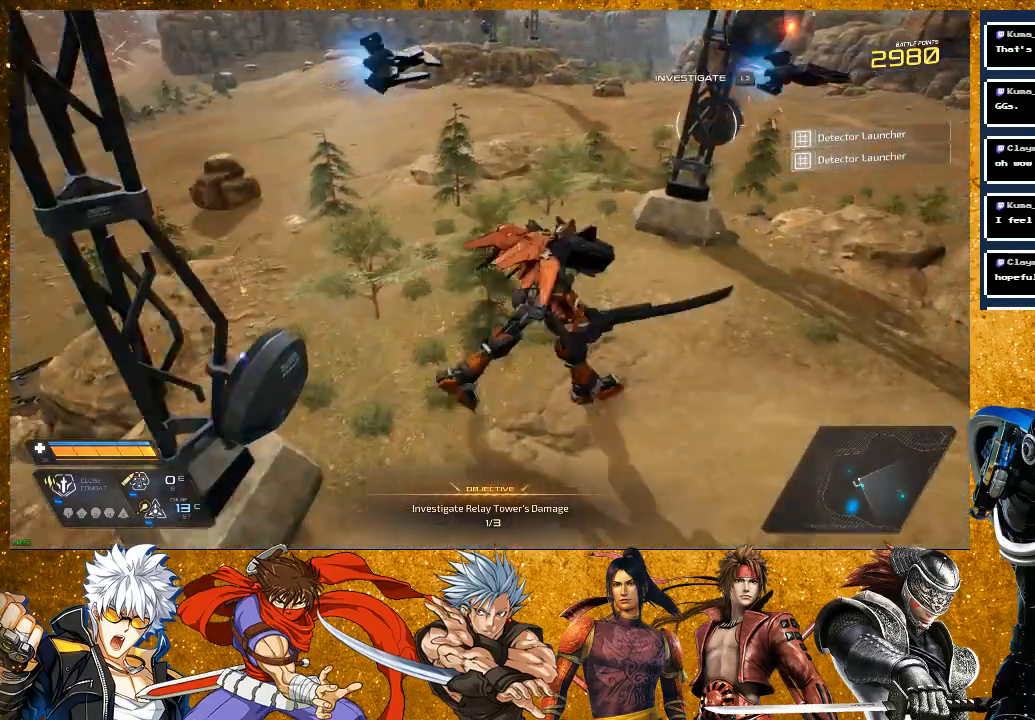
{"buttons": ["L2"], "left_stick": "center", "right_stick": "center", "events": [[283, "left_stick", "center"], [383, "L2", "down"]]}
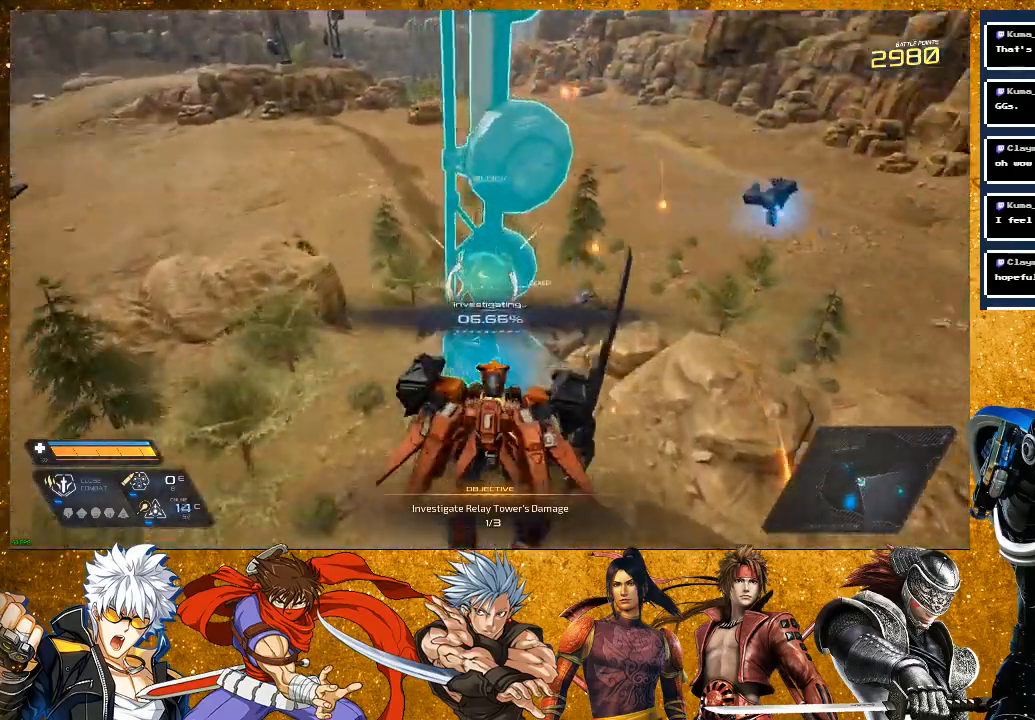
{"buttons": [], "left_stick": "center", "right_stick": "center", "events": [[117, "L2", "up"]]}
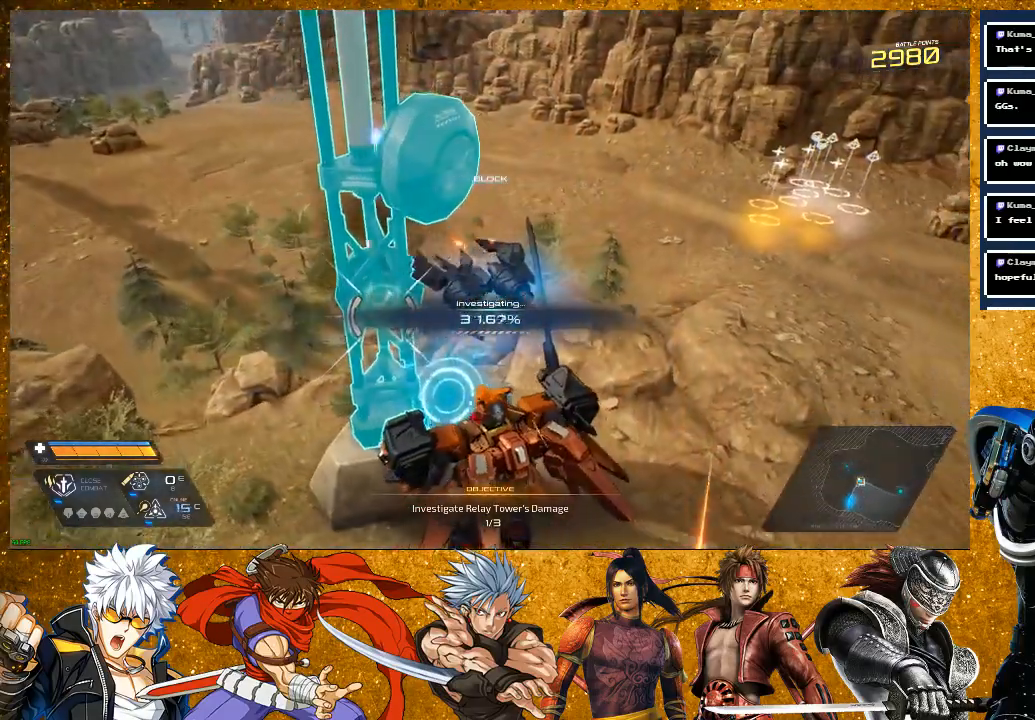
{"buttons": [], "left_stick": "center", "right_stick": "center", "events": []}
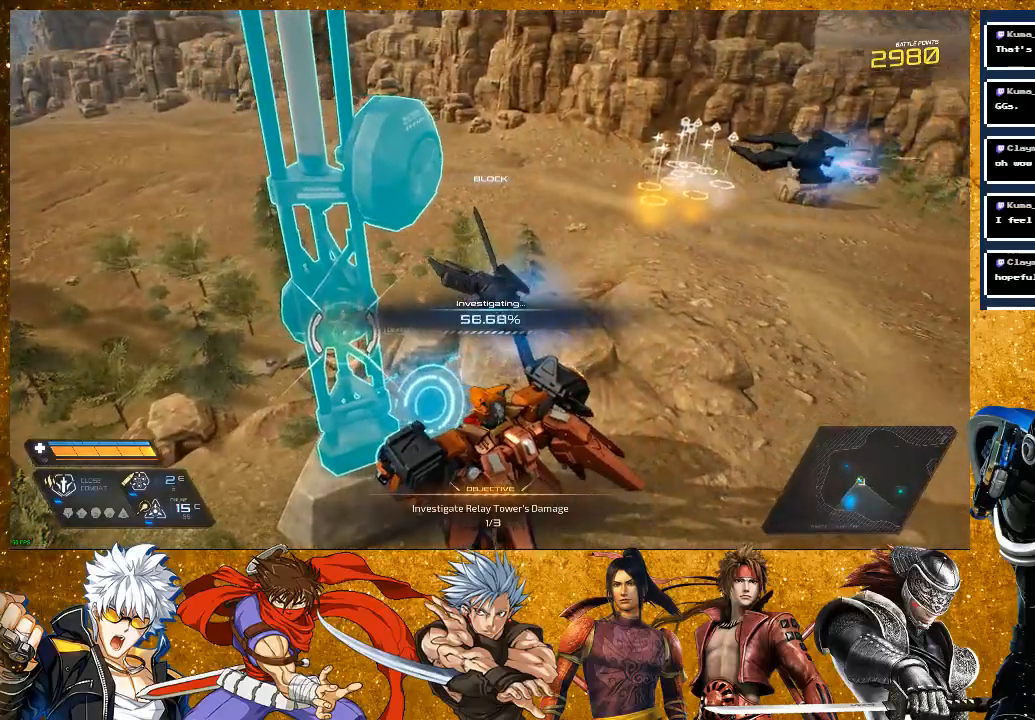
{"buttons": [], "left_stick": "center", "right_stick": "center", "events": []}
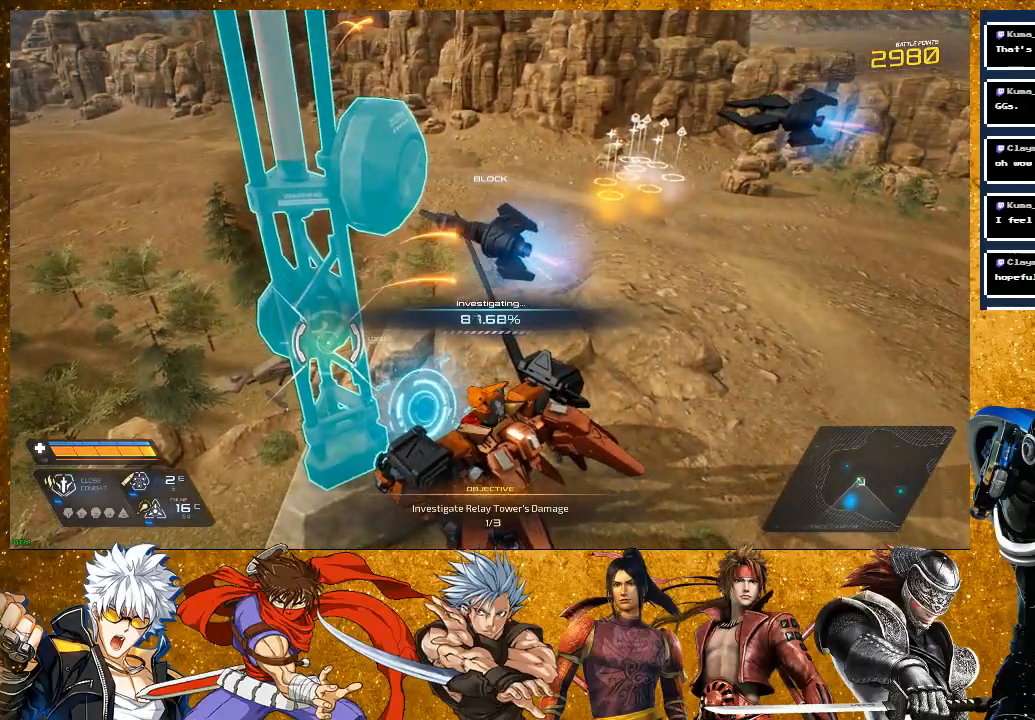
{"buttons": [], "left_stick": "center", "right_stick": "center", "events": []}
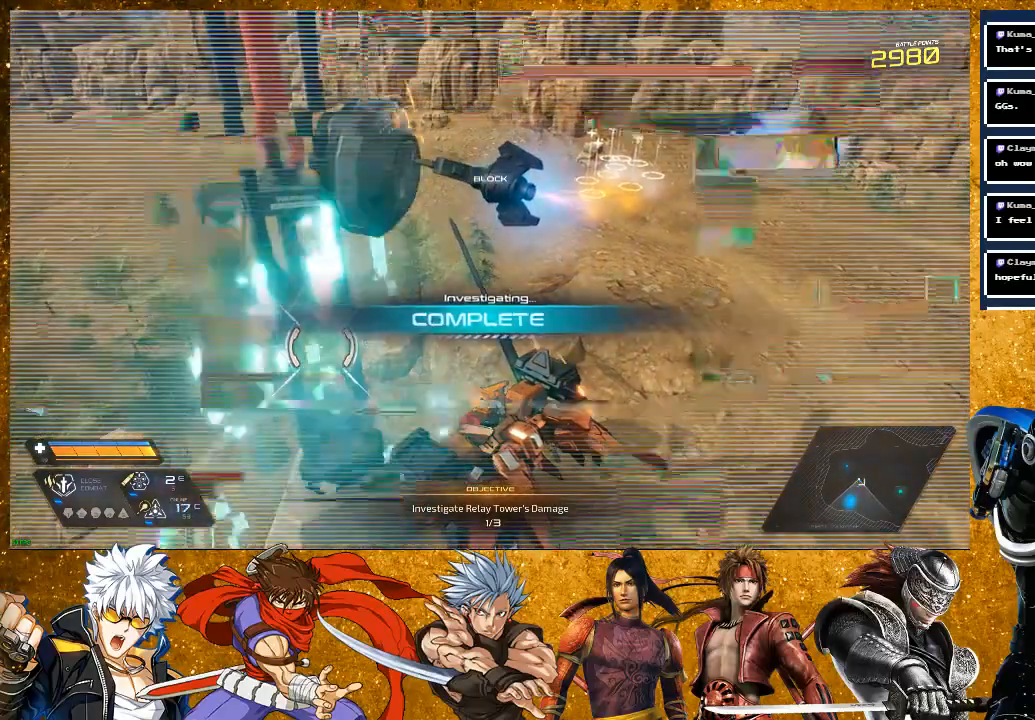
{"buttons": [], "left_stick": "center", "right_stick": "right", "events": [[450, "right_stick", "right"]]}
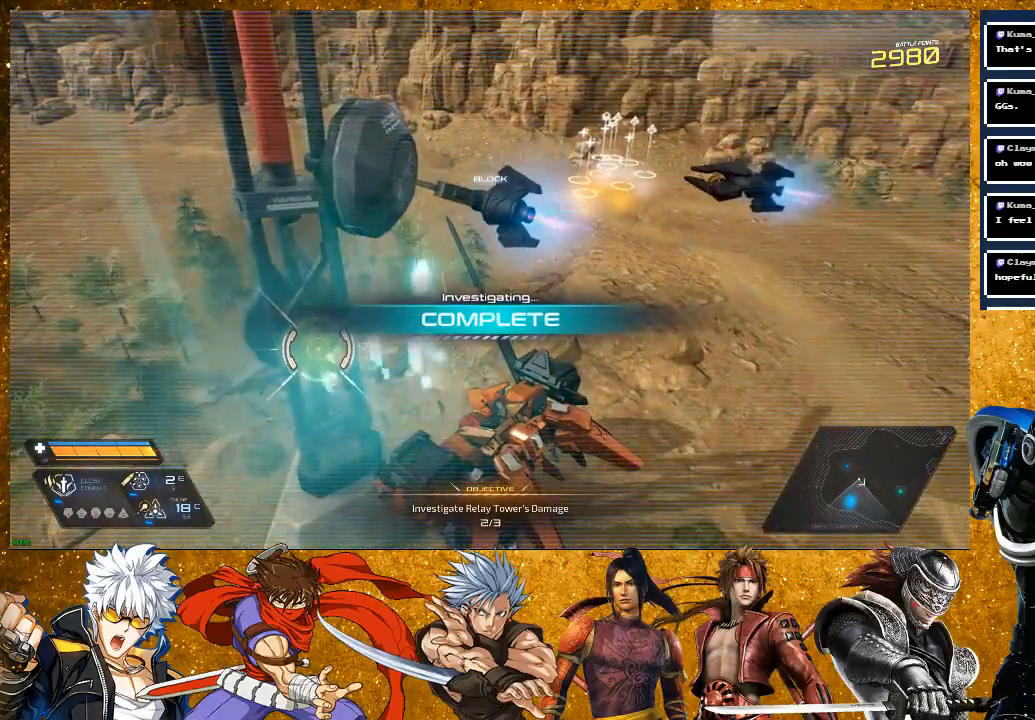
{"buttons": [], "left_stick": "center", "right_stick": "center", "events": [[100, "right_stick", "center"], [117, "left_stick", "up"], [250, "left_stick", "center"]]}
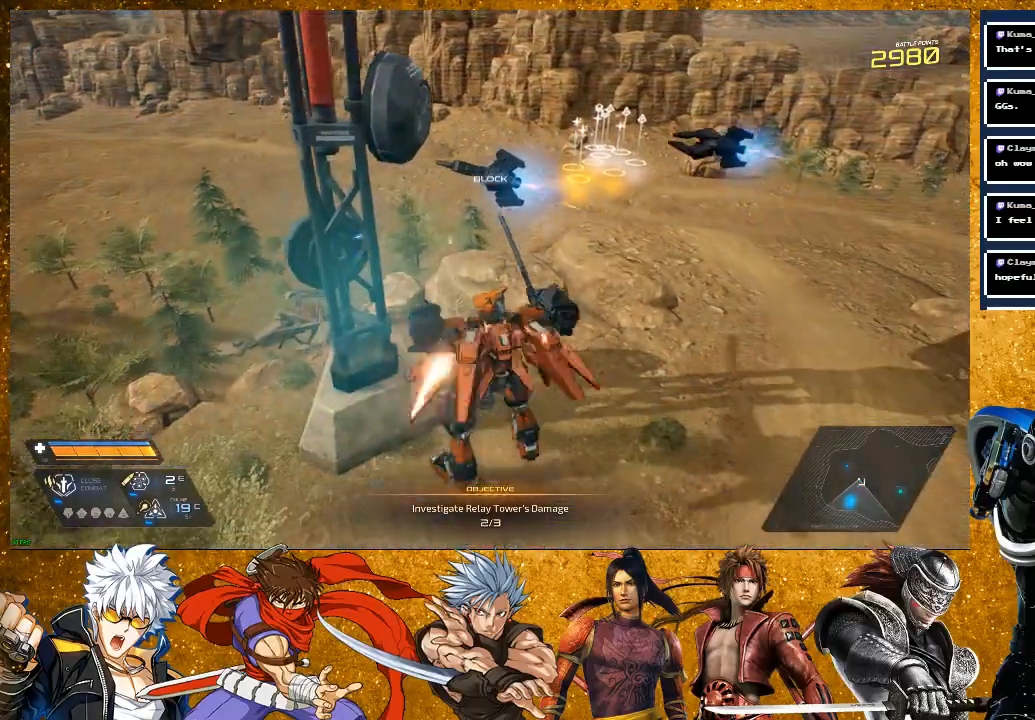
{"buttons": ["R2"], "left_stick": "up", "right_stick": "center", "events": [[67, "left_stick", "up-right"], [267, "left_stick", "up"], [433, "R2", "down"]]}
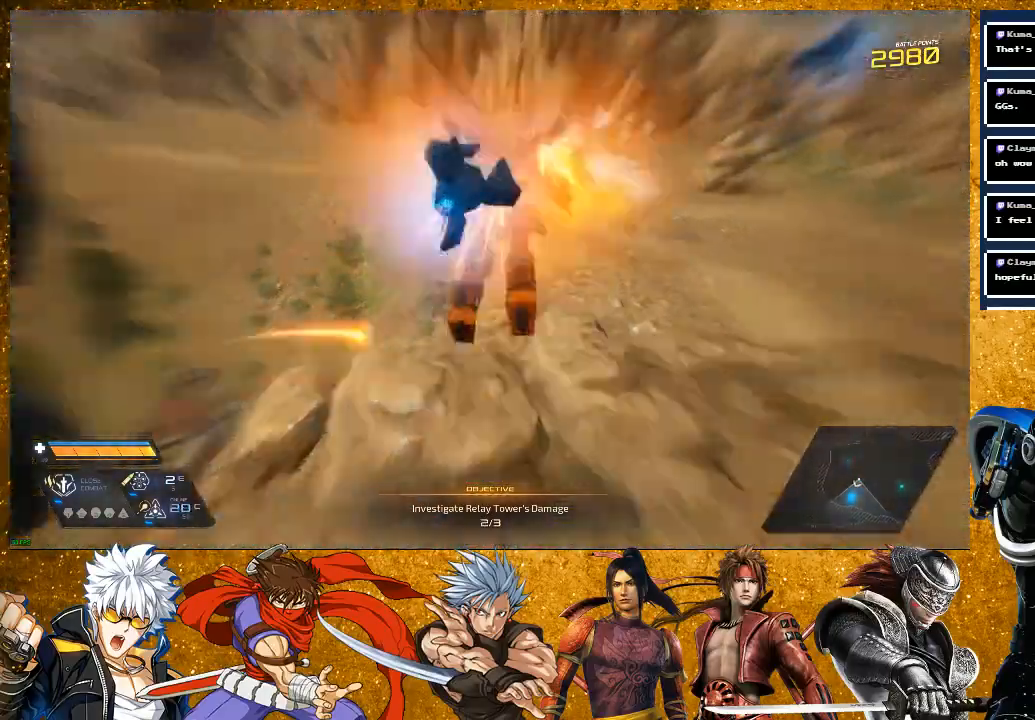
{"buttons": [], "left_stick": "up", "right_stick": "right", "events": [[200, "left_stick", "up-right"], [267, "R2", "up"], [350, "right_stick", "right"], [450, "left_stick", "up"]]}
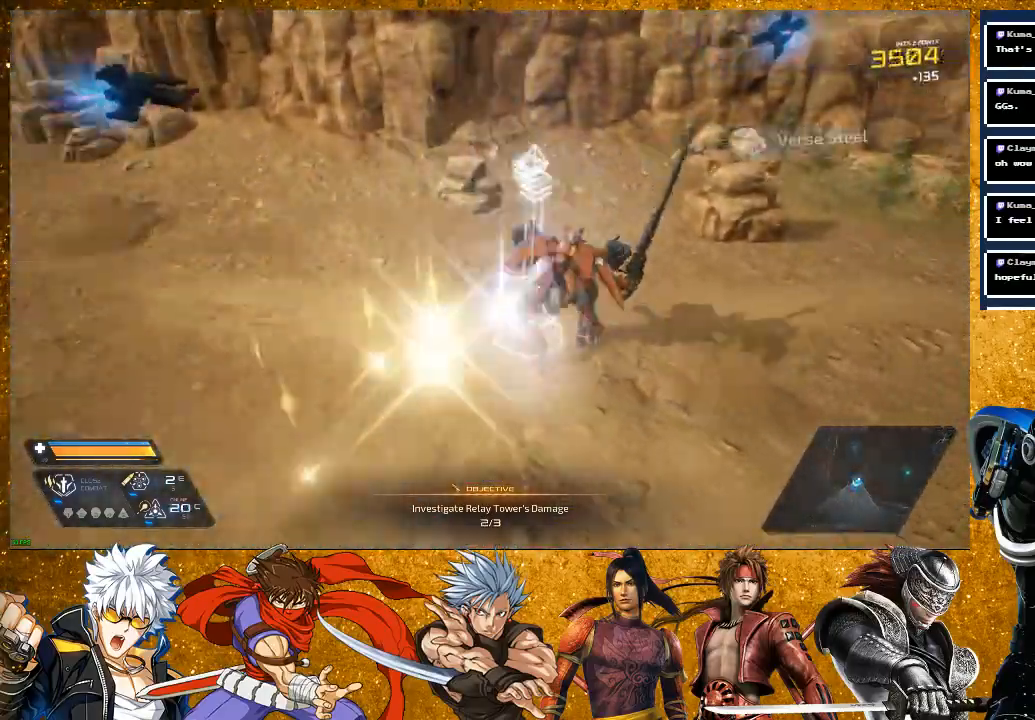
{"buttons": [], "left_stick": "up-right", "right_stick": "right", "events": [[267, "left_stick", "up-right"]]}
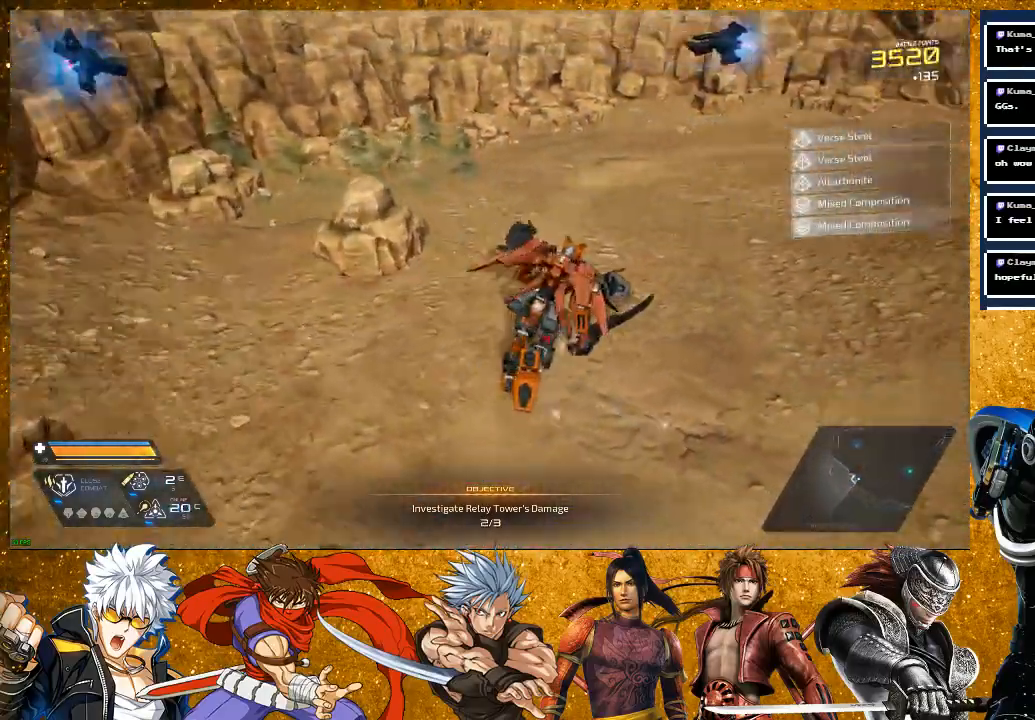
{"buttons": [], "left_stick": "up", "right_stick": "right", "events": [[200, "R2", "down"], [250, "left_stick", "up"], [450, "R2", "up"]]}
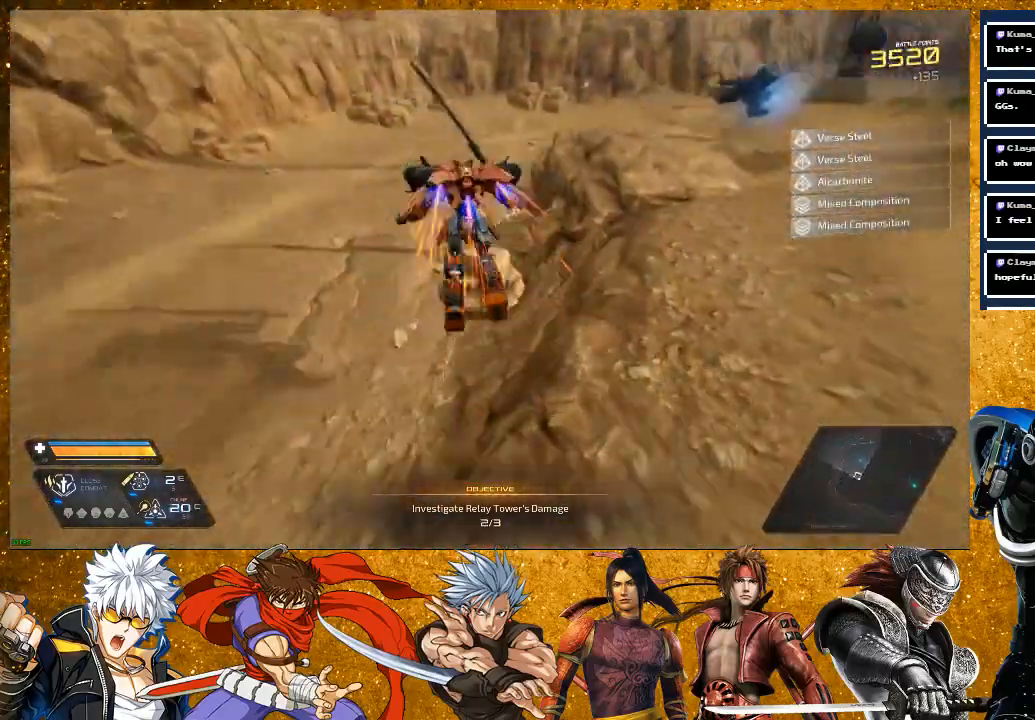
{"buttons": [], "left_stick": "up-left", "right_stick": "center", "events": [[50, "right_stick", "center"], [250, "right_stick", "right"], [450, "left_stick", "up-left"], [467, "right_stick", "center"]]}
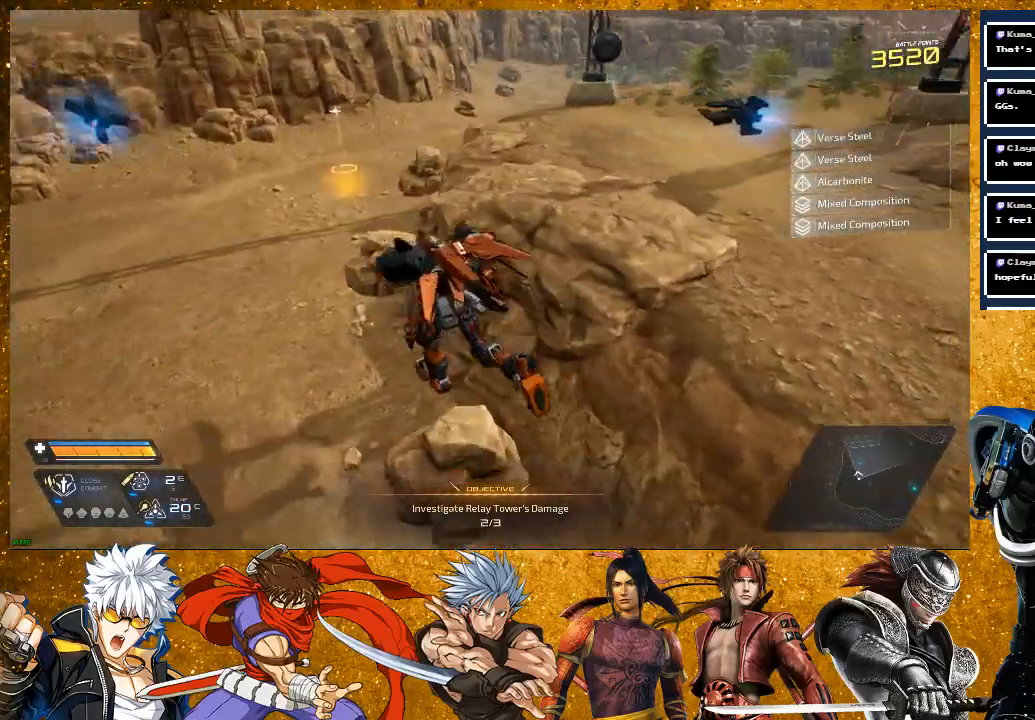
{"buttons": ["R2"], "left_stick": "up", "right_stick": "right", "events": [[100, "R2", "down"], [133, "left_stick", "up"], [350, "right_stick", "right"]]}
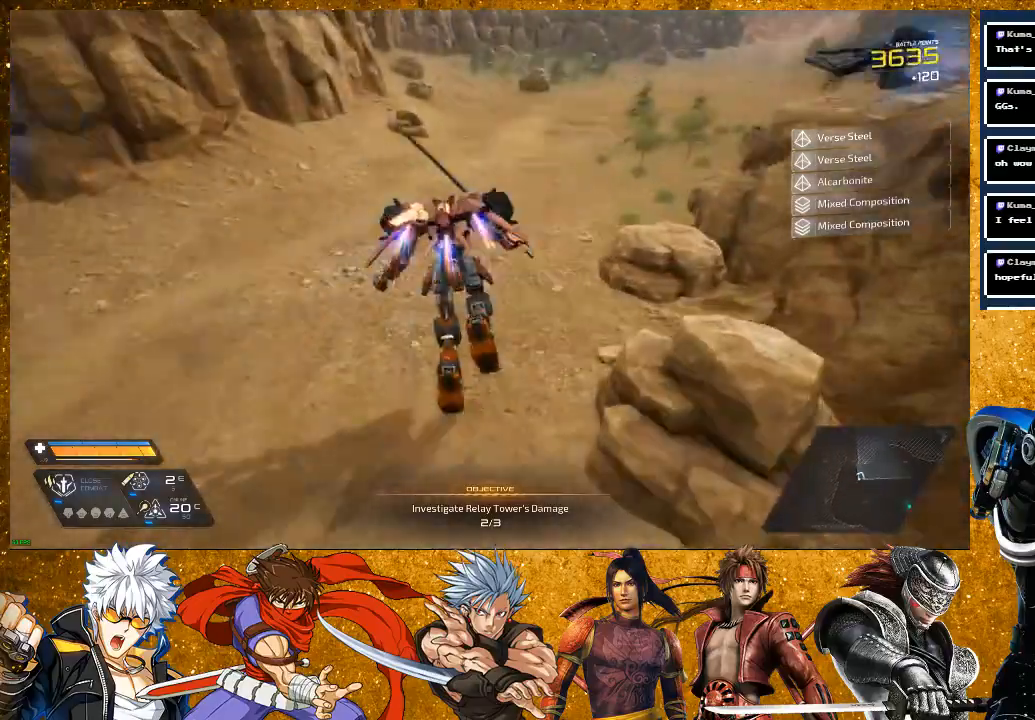
{"buttons": [], "left_stick": "up-right", "right_stick": "right", "events": [[17, "R2", "up"], [300, "left_stick", "right"], [467, "left_stick", "up-right"]]}
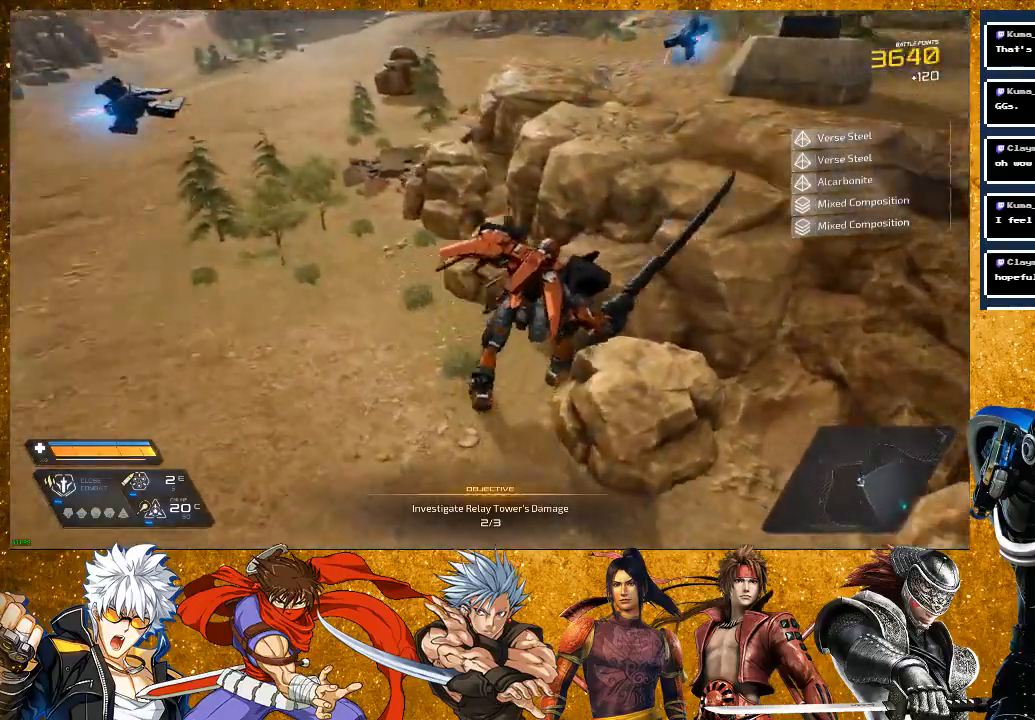
{"buttons": [], "left_stick": "up-right", "right_stick": "center", "events": [[50, "right_stick", "center"], [200, "CROSS", "down"], [383, "CROSS", "up"]]}
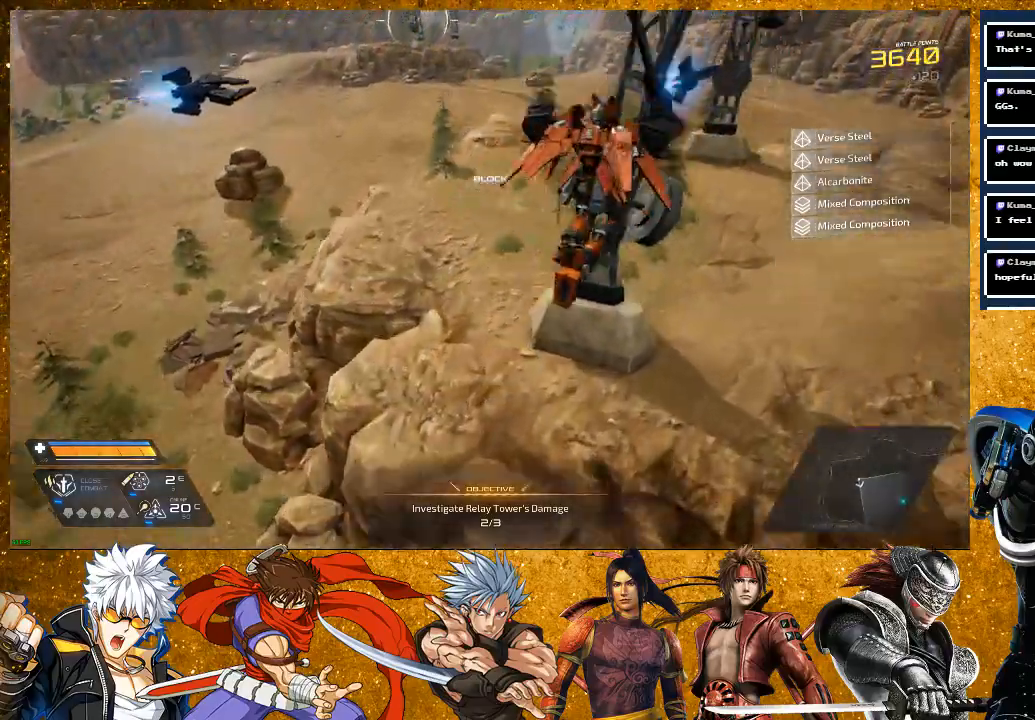
{"buttons": [], "left_stick": "right", "right_stick": "center", "events": [[233, "left_stick", "center"], [467, "left_stick", "right"]]}
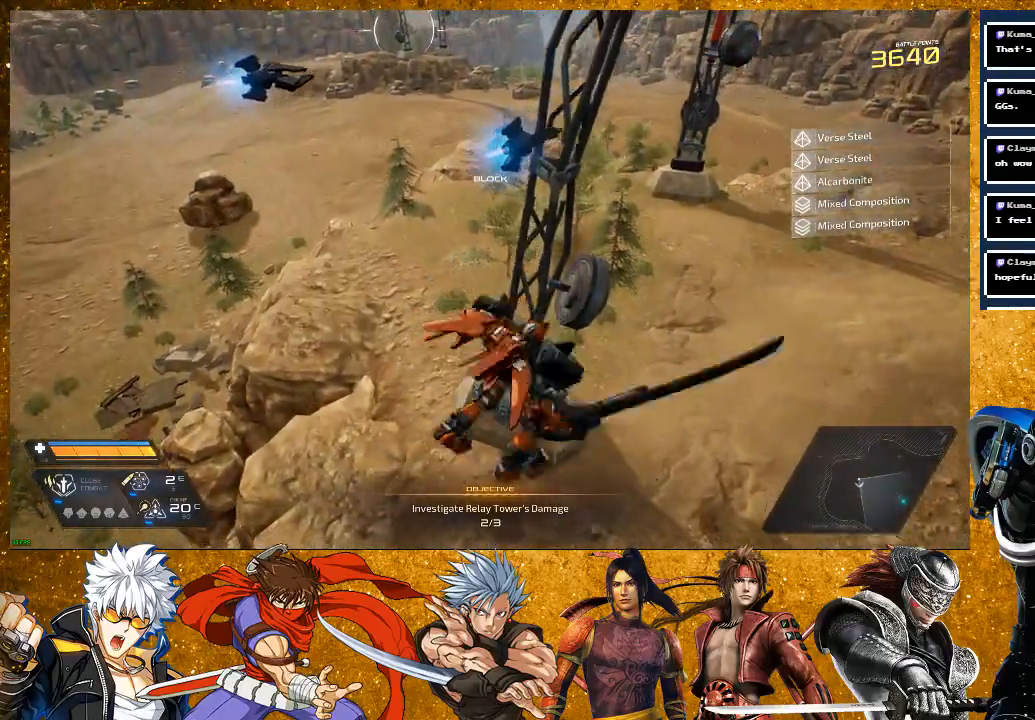
{"buttons": ["R2"], "left_stick": "up", "right_stick": "center", "events": [[200, "left_stick", "up-right"], [267, "right_stick", "up-left"], [317, "left_stick", "up"], [417, "right_stick", "center"], [483, "R2", "down"]]}
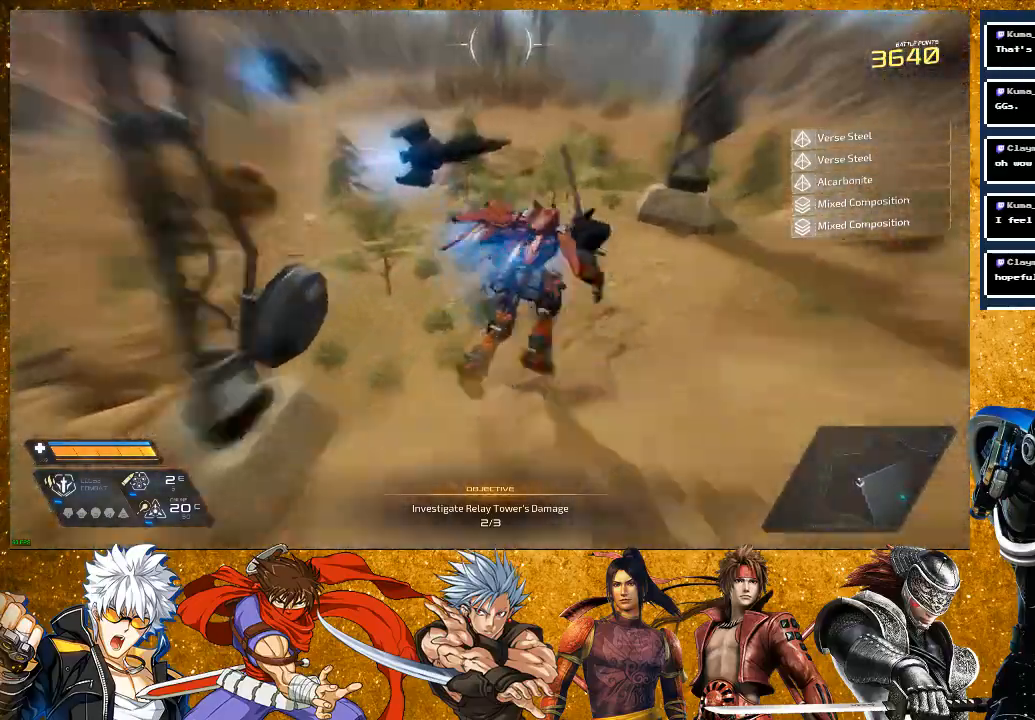
{"buttons": ["CROSS"], "left_stick": "up", "right_stick": "center", "events": [[250, "R2", "up"], [300, "CROSS", "down"]]}
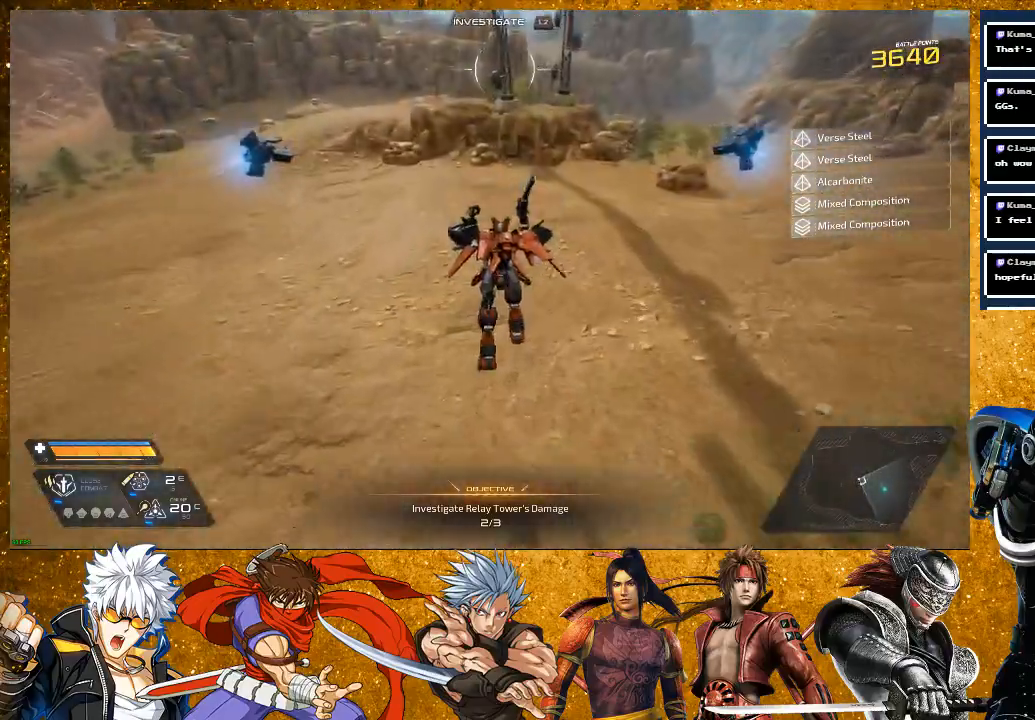
{"buttons": ["R2"], "left_stick": "up", "right_stick": "center", "events": [[100, "CROSS", "up"], [283, "R2", "down"]]}
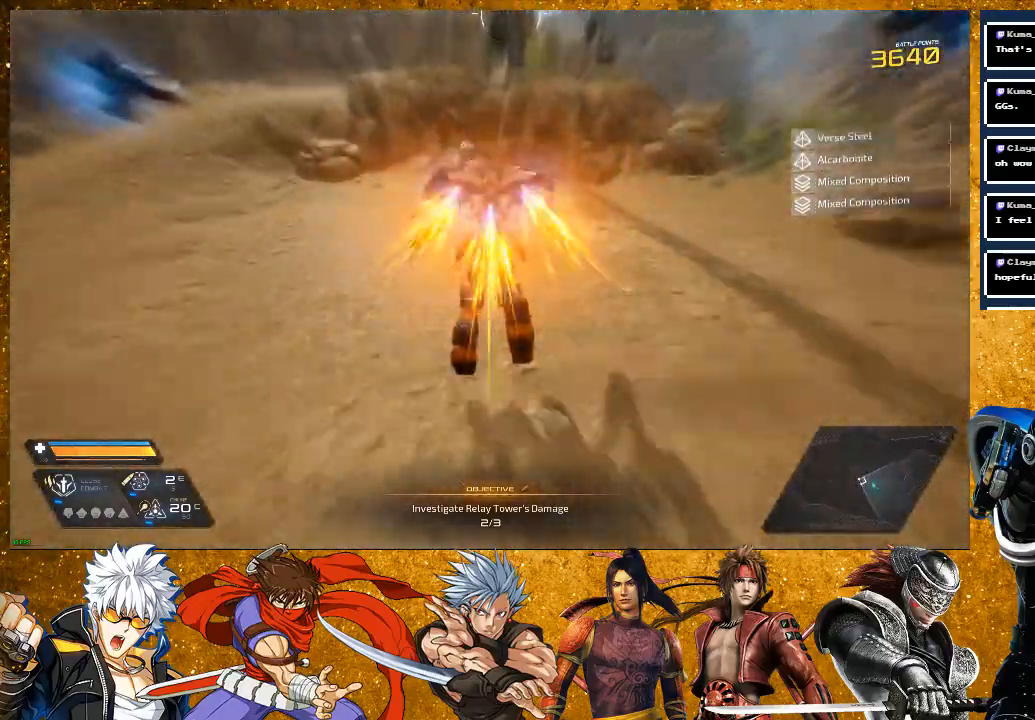
{"buttons": ["CROSS"], "left_stick": "up", "right_stick": "center", "events": [[67, "R2", "up"], [133, "CROSS", "down"]]}
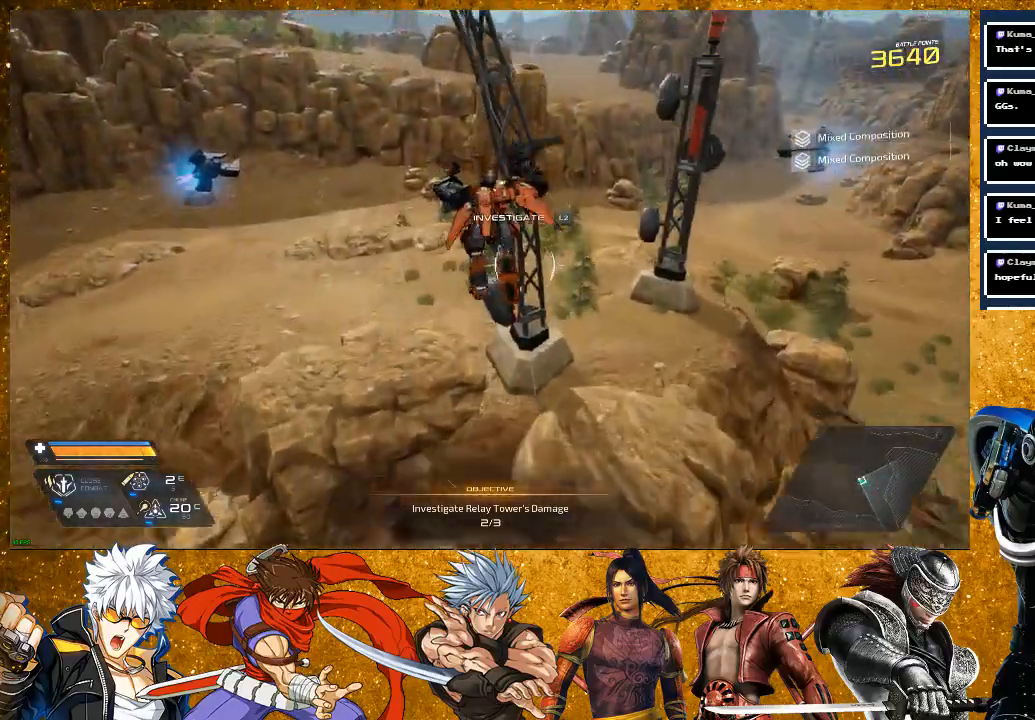
{"buttons": [], "left_stick": "center", "right_stick": "center", "events": [[17, "left_stick", "up-left"], [117, "CROSS", "up"], [217, "right_stick", "right"], [283, "left_stick", "up-right"], [400, "left_stick", "center"], [433, "right_stick", "center"]]}
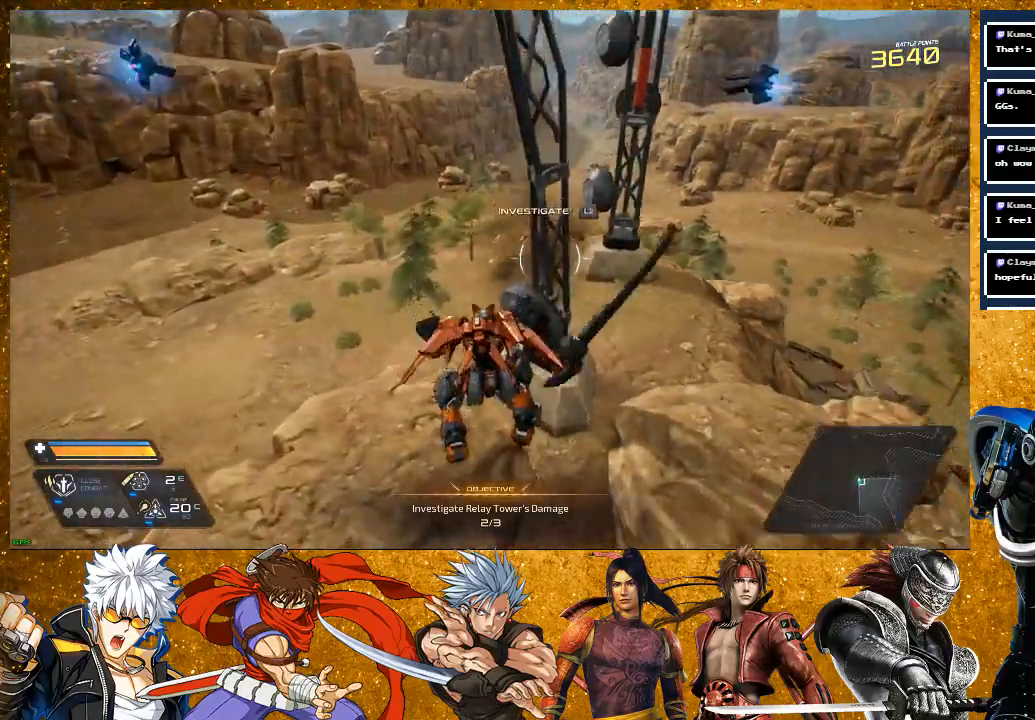
{"buttons": [], "left_stick": "center", "right_stick": "center", "events": [[67, "L2", "down"], [250, "L2", "up"]]}
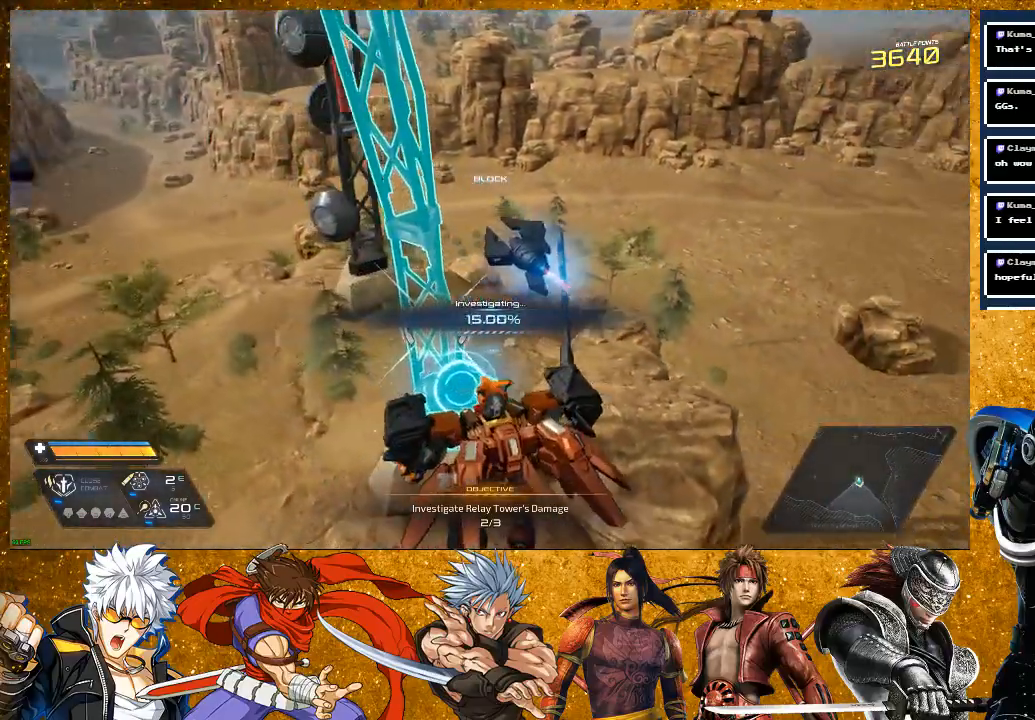
{"buttons": [], "left_stick": "center", "right_stick": "center", "events": []}
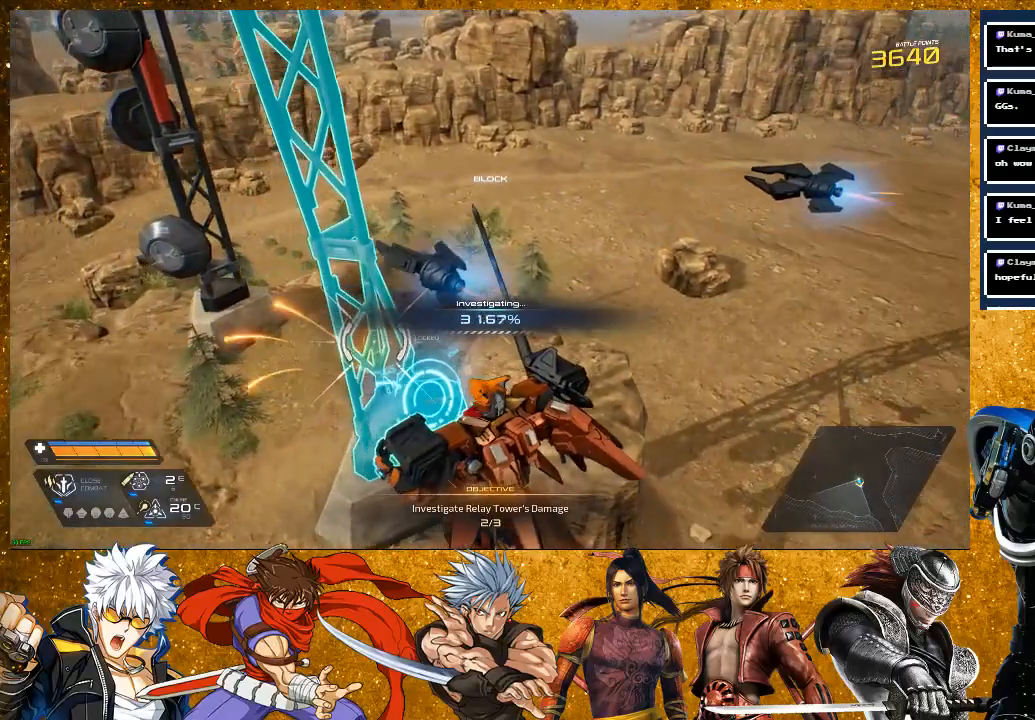
{"buttons": [], "left_stick": "center", "right_stick": "center", "events": []}
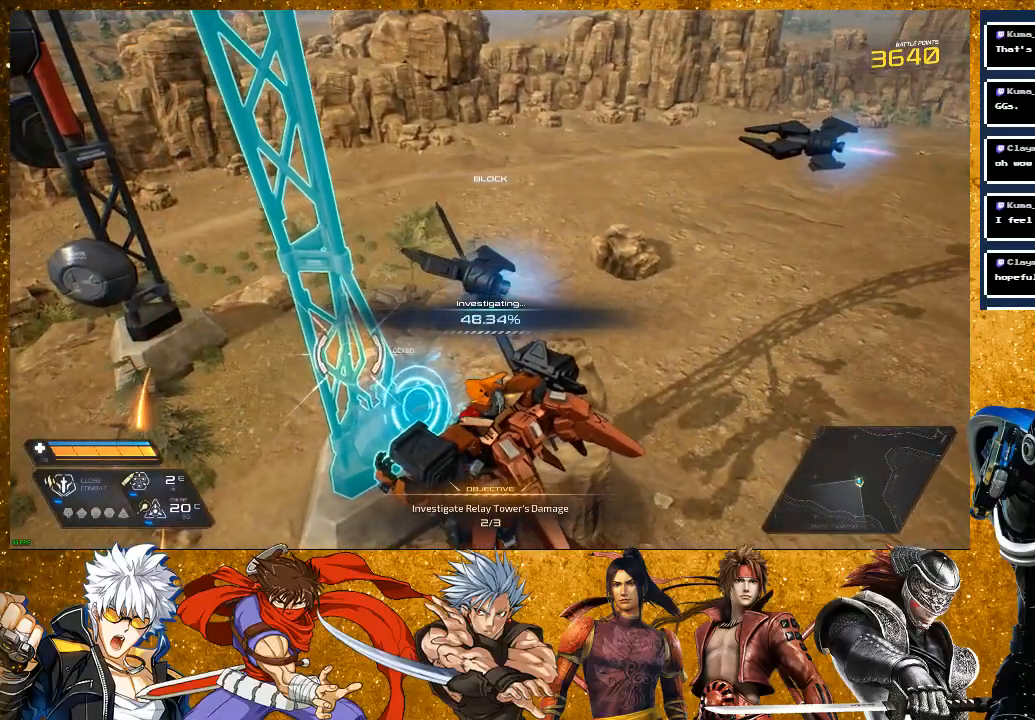
{"buttons": [], "left_stick": "center", "right_stick": "center", "events": []}
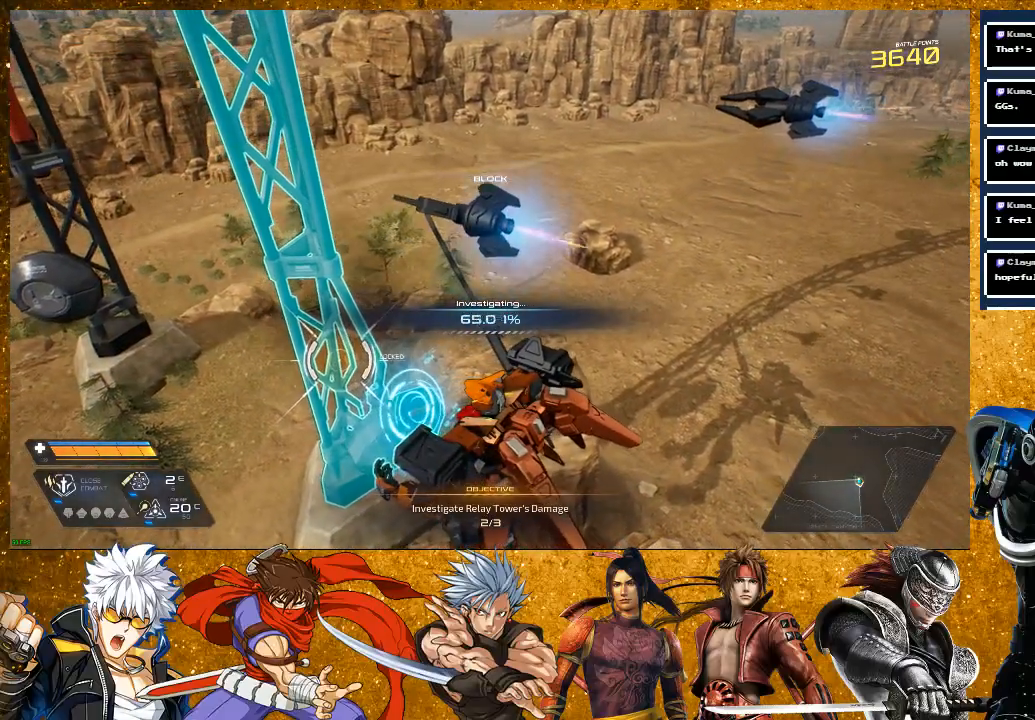
{"buttons": [], "left_stick": "center", "right_stick": "center", "events": []}
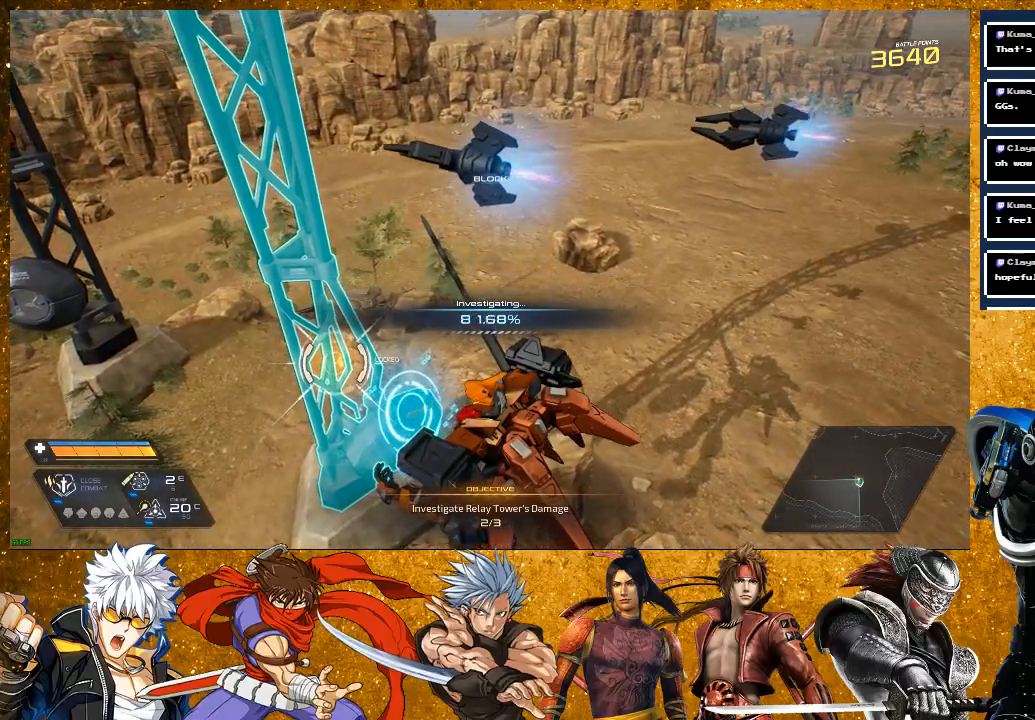
{"buttons": [], "left_stick": "center", "right_stick": "center", "events": []}
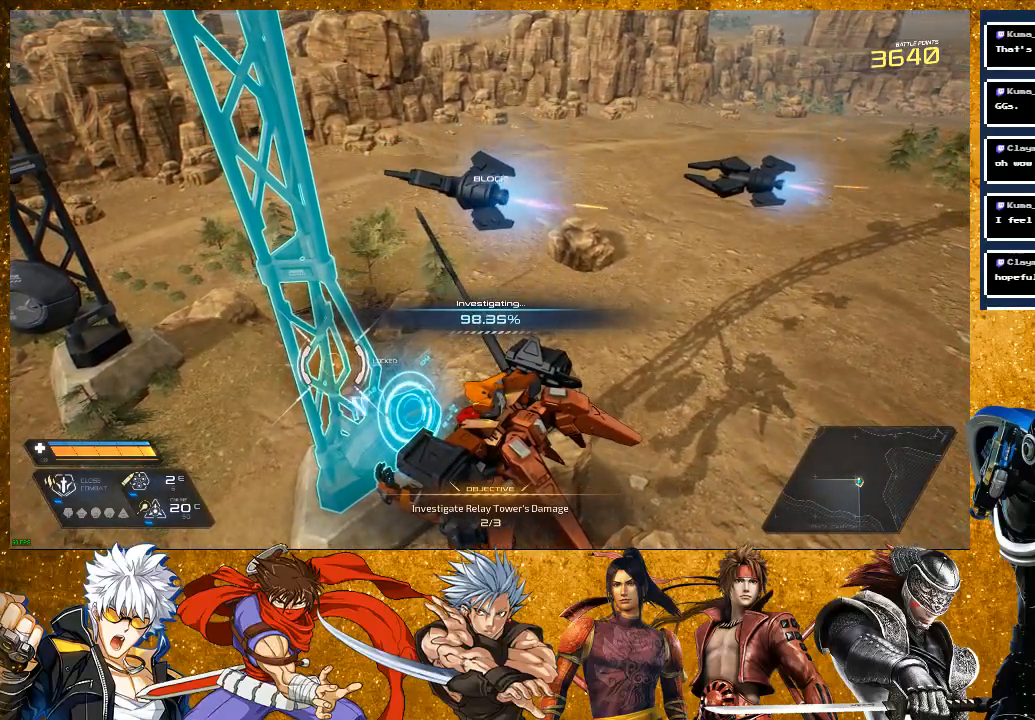
{"buttons": [], "left_stick": "left", "right_stick": "left", "events": [[350, "left_stick", "left"], [400, "right_stick", "left"]]}